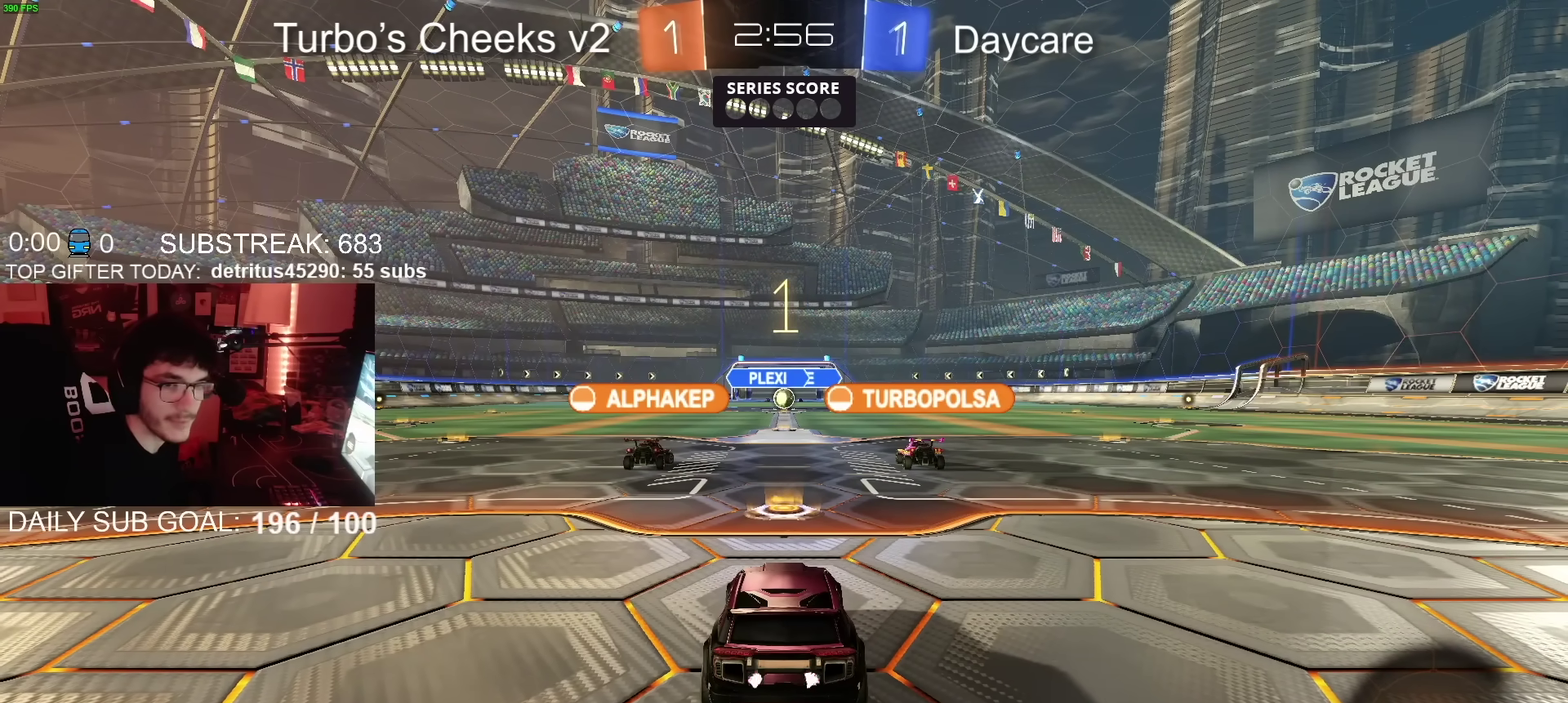
Gameplay with a controller (PlayStation layout); each line is a JSON object with the inputs held at the frame after it. "events" lists button and stick changes between this image and that frame as [ms after this image, input, new state], when the widget could be followed in between. Not read: L1 R1.
{"buttons": ["CIRCLE", "R2"], "left_stick": "left", "right_stick": "center", "events": [[17, "CIRCLE", "down"], [451, "left_stick", "left"]]}
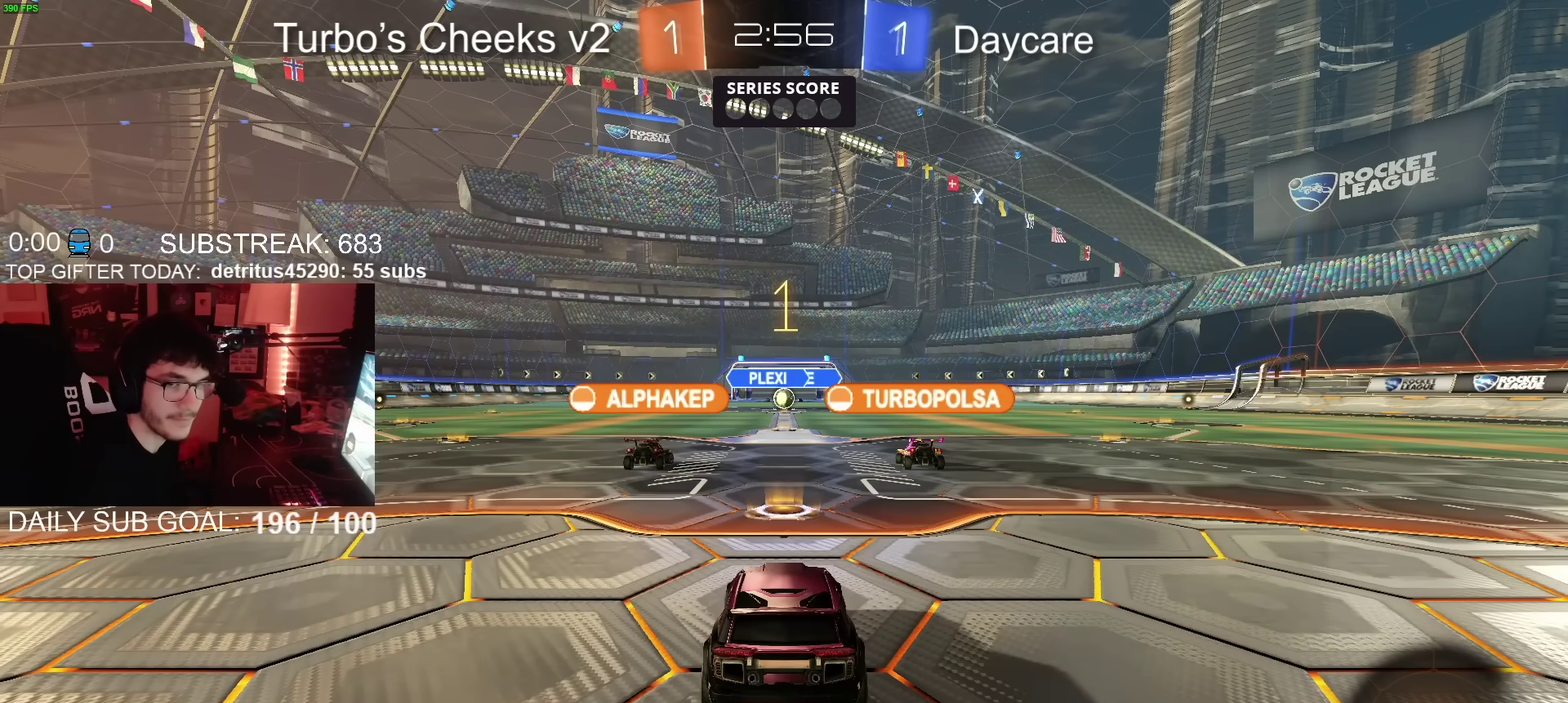
{"buttons": ["CIRCLE", "R2"], "left_stick": "center", "right_stick": "center", "events": [[33, "left_stick", "center"], [117, "left_stick", "left"], [200, "left_stick", "center"]]}
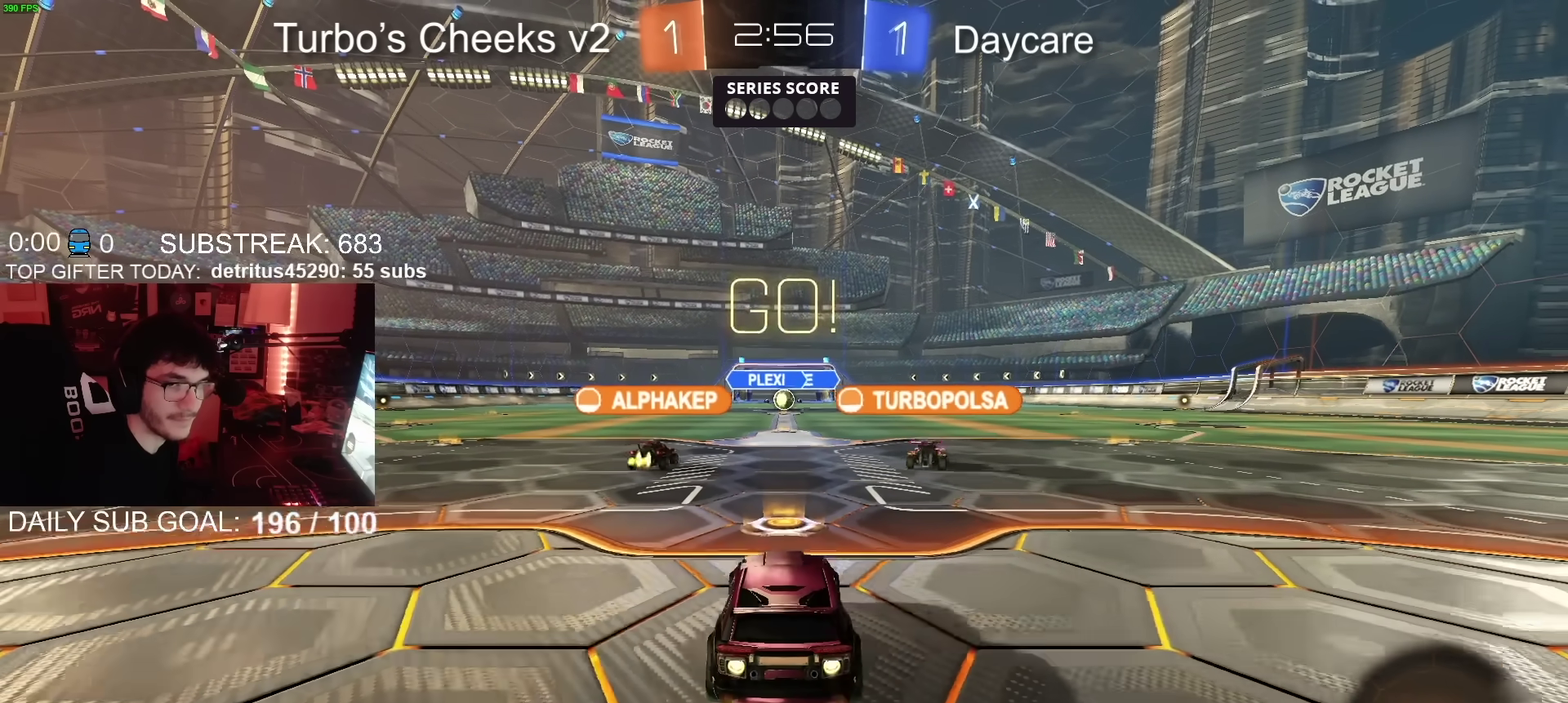
{"buttons": ["R2"], "left_stick": "down", "right_stick": "center", "events": [[50, "left_stick", "left"], [117, "left_stick", "down-left"], [134, "CROSS", "down"], [184, "CROSS", "up"], [234, "CROSS", "down"], [284, "TRIANGLE", "down"], [284, "left_stick", "down"], [334, "CROSS", "up"], [367, "CIRCLE", "up"], [367, "TRIANGLE", "up"]]}
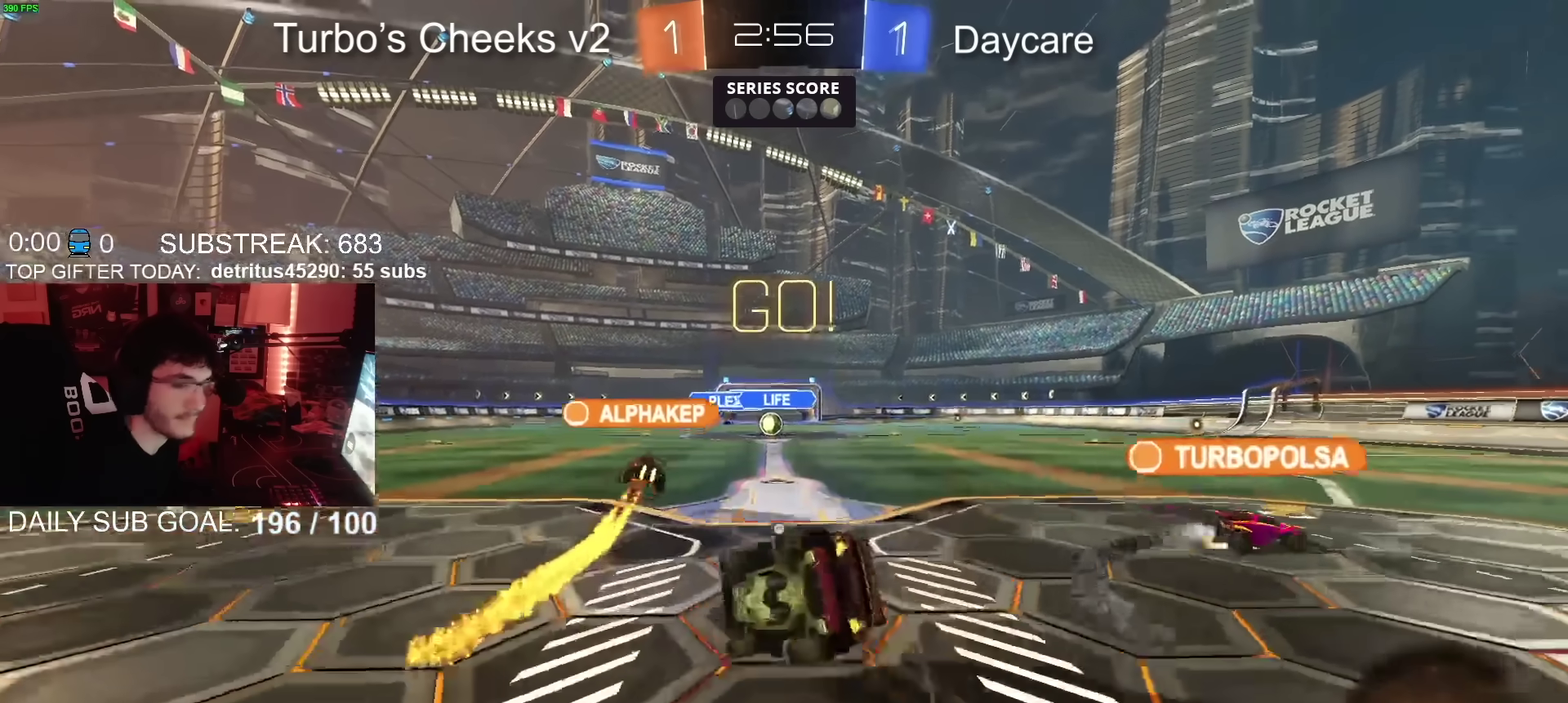
{"buttons": ["R2"], "left_stick": "down-right", "right_stick": "center", "events": [[183, "left_stick", "up-left"], [300, "TRIANGLE", "down"], [383, "TRIANGLE", "up"], [467, "left_stick", "down-right"]]}
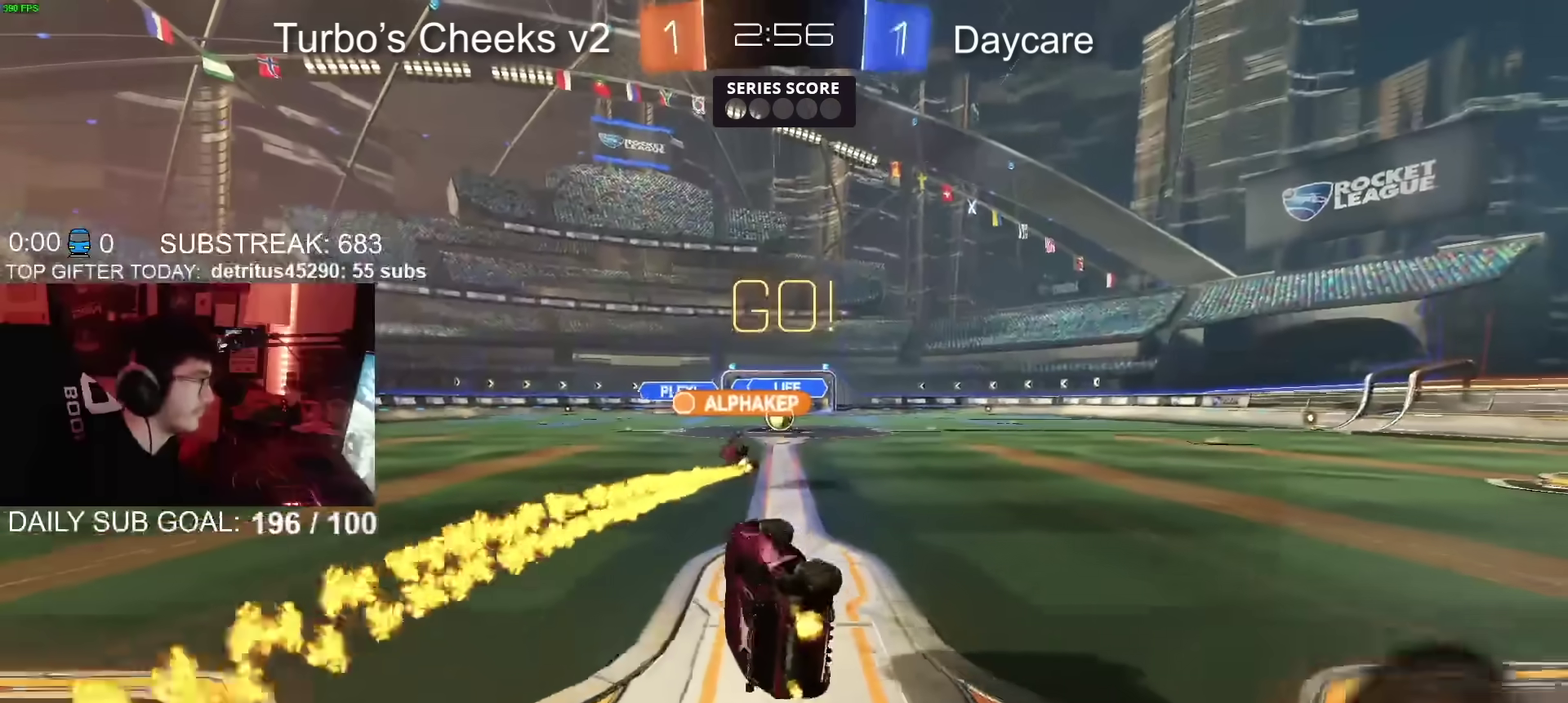
{"buttons": ["R2"], "left_stick": "center", "right_stick": "center", "events": [[50, "left_stick", "right"], [217, "left_stick", "center"]]}
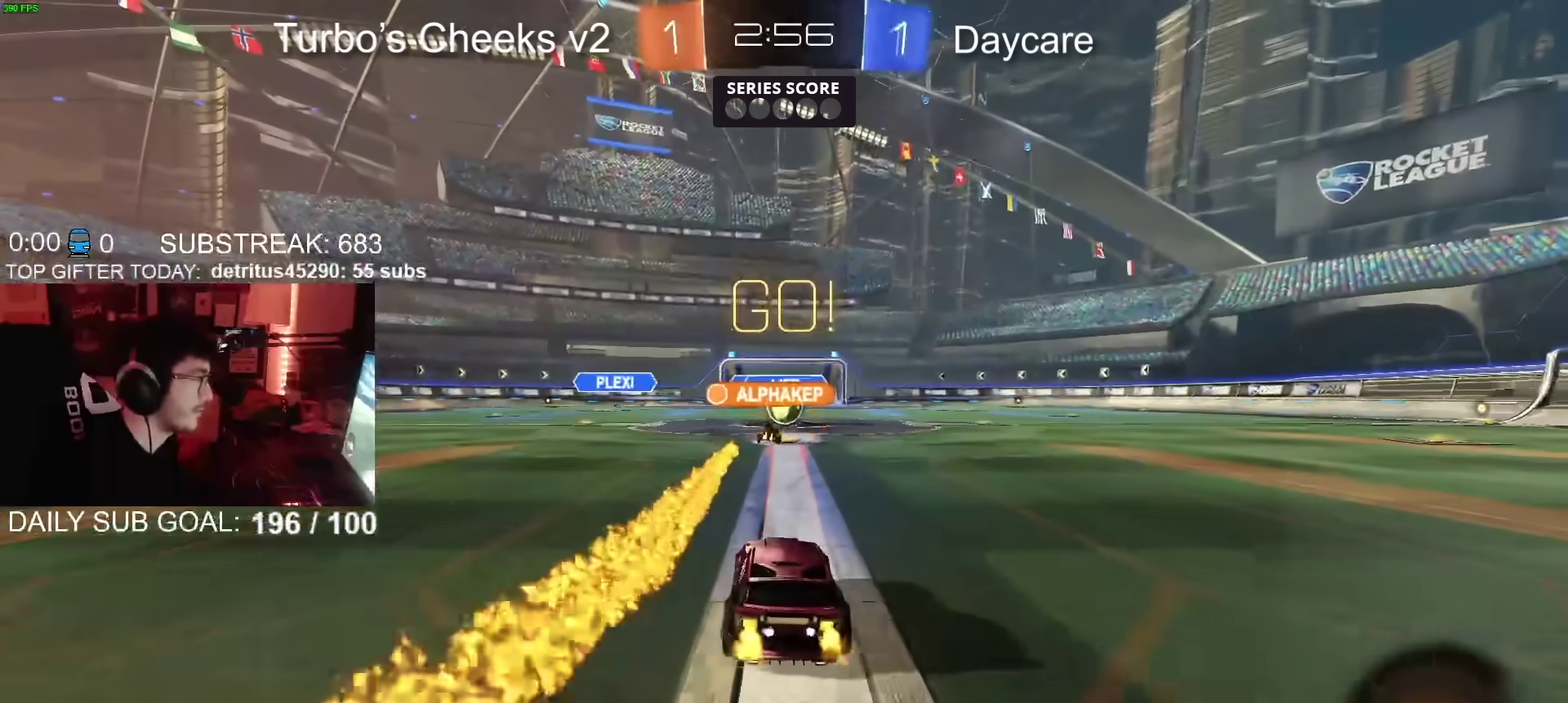
{"buttons": ["R2"], "left_stick": "left", "right_stick": "center", "events": [[300, "left_stick", "up-right"], [383, "left_stick", "up-left"], [484, "left_stick", "left"]]}
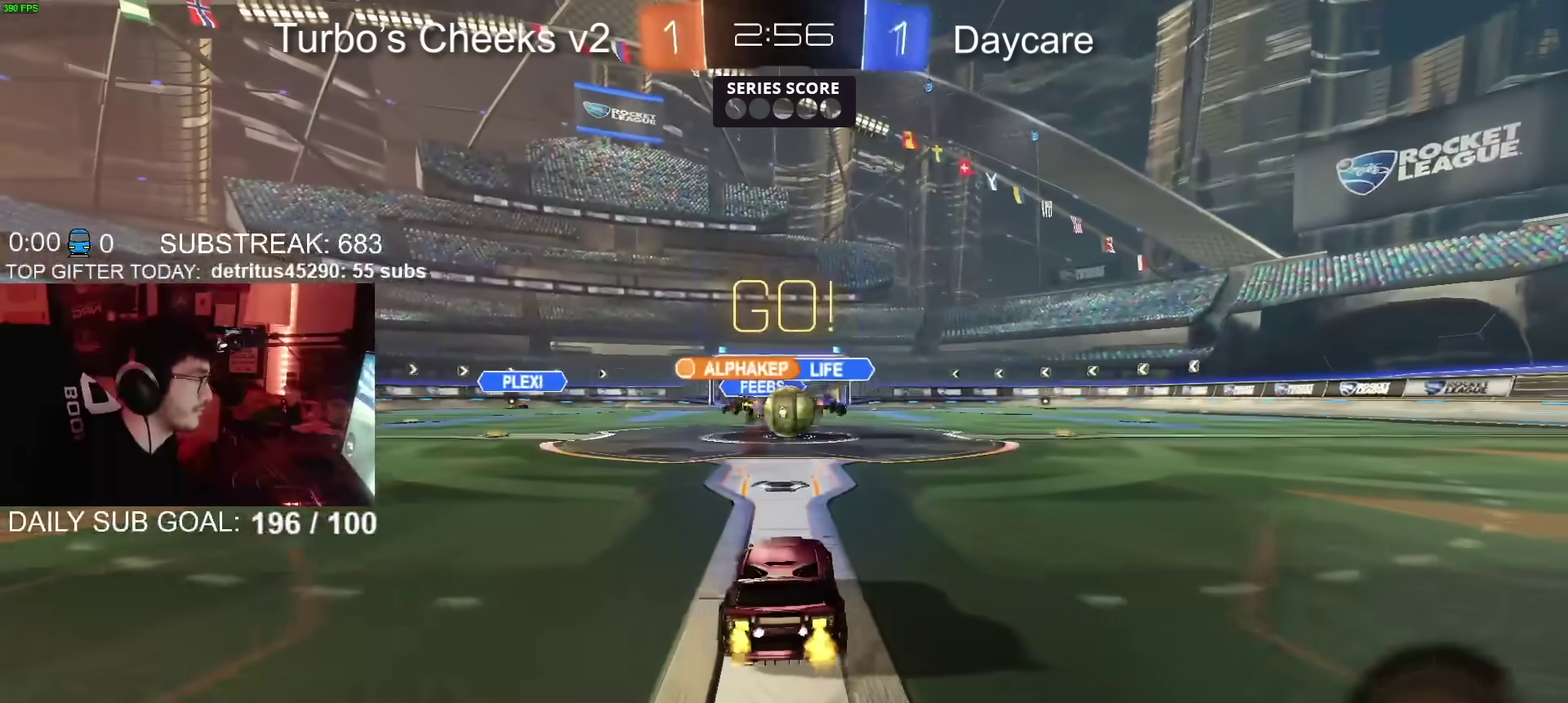
{"buttons": ["TRIANGLE", "R2"], "left_stick": "up-right", "right_stick": "center", "events": [[67, "left_stick", "up-left"], [200, "left_stick", "up-right"], [301, "R2", "up"], [384, "R2", "down"], [467, "TRIANGLE", "down"]]}
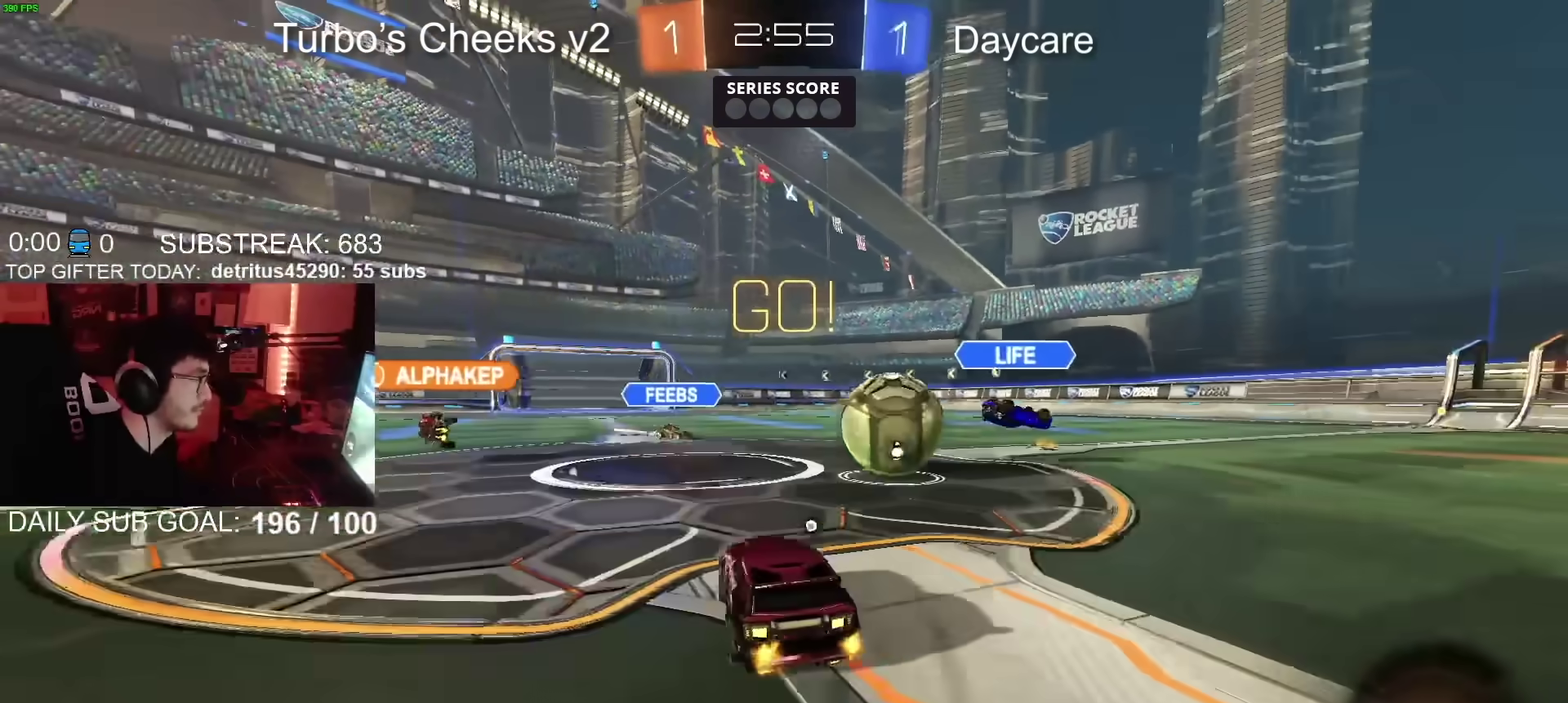
{"buttons": ["CIRCLE", "R2"], "left_stick": "down", "right_stick": "center", "events": [[50, "TRIANGLE", "up"], [66, "left_stick", "right"], [100, "CIRCLE", "down"], [300, "CROSS", "down"], [350, "CROSS", "up"], [350, "left_stick", "up-right"], [400, "CROSS", "down"], [400, "TRIANGLE", "down"], [450, "left_stick", "down-right"], [467, "CROSS", "up"], [500, "TRIANGLE", "up"], [500, "left_stick", "down"]]}
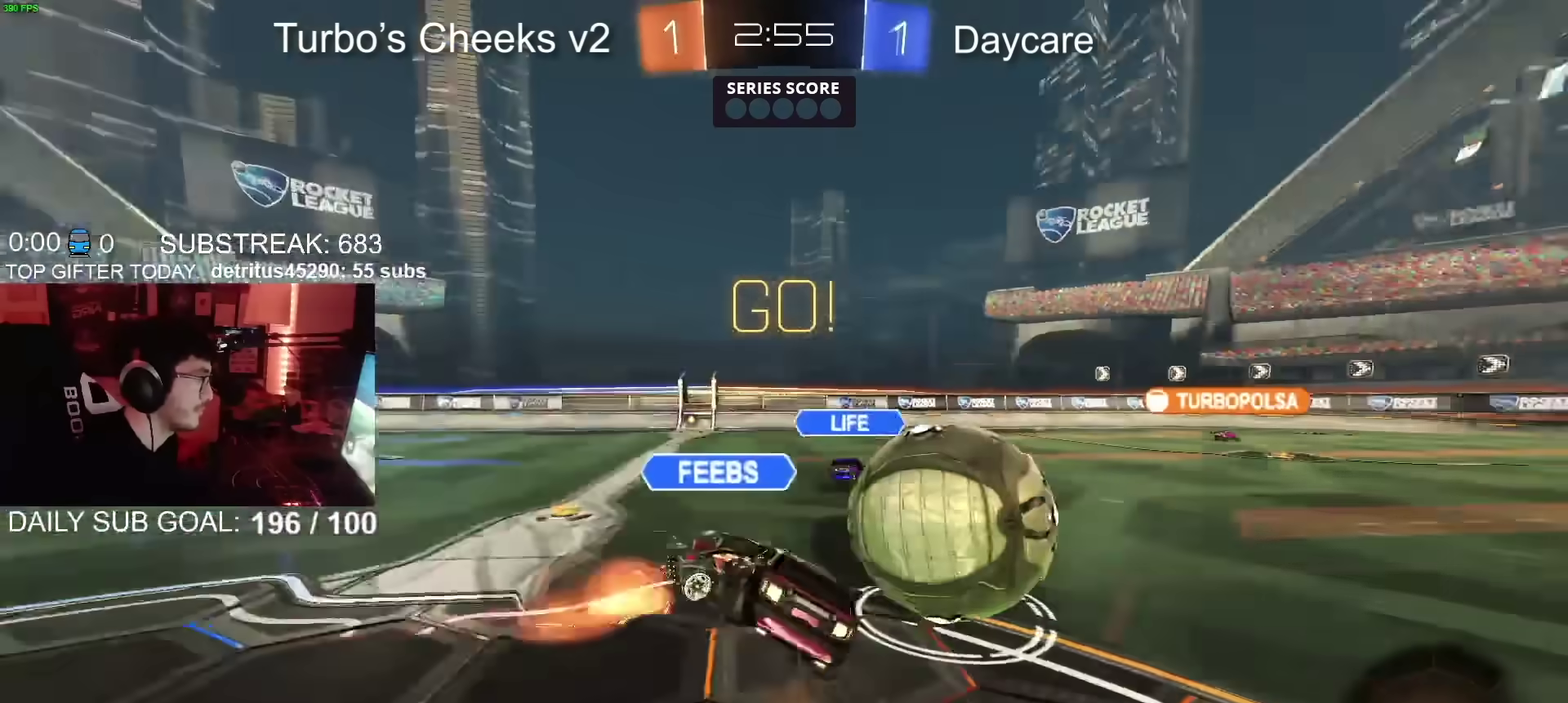
{"buttons": ["CIRCLE", "R2"], "left_stick": "down-right", "right_stick": "center"}
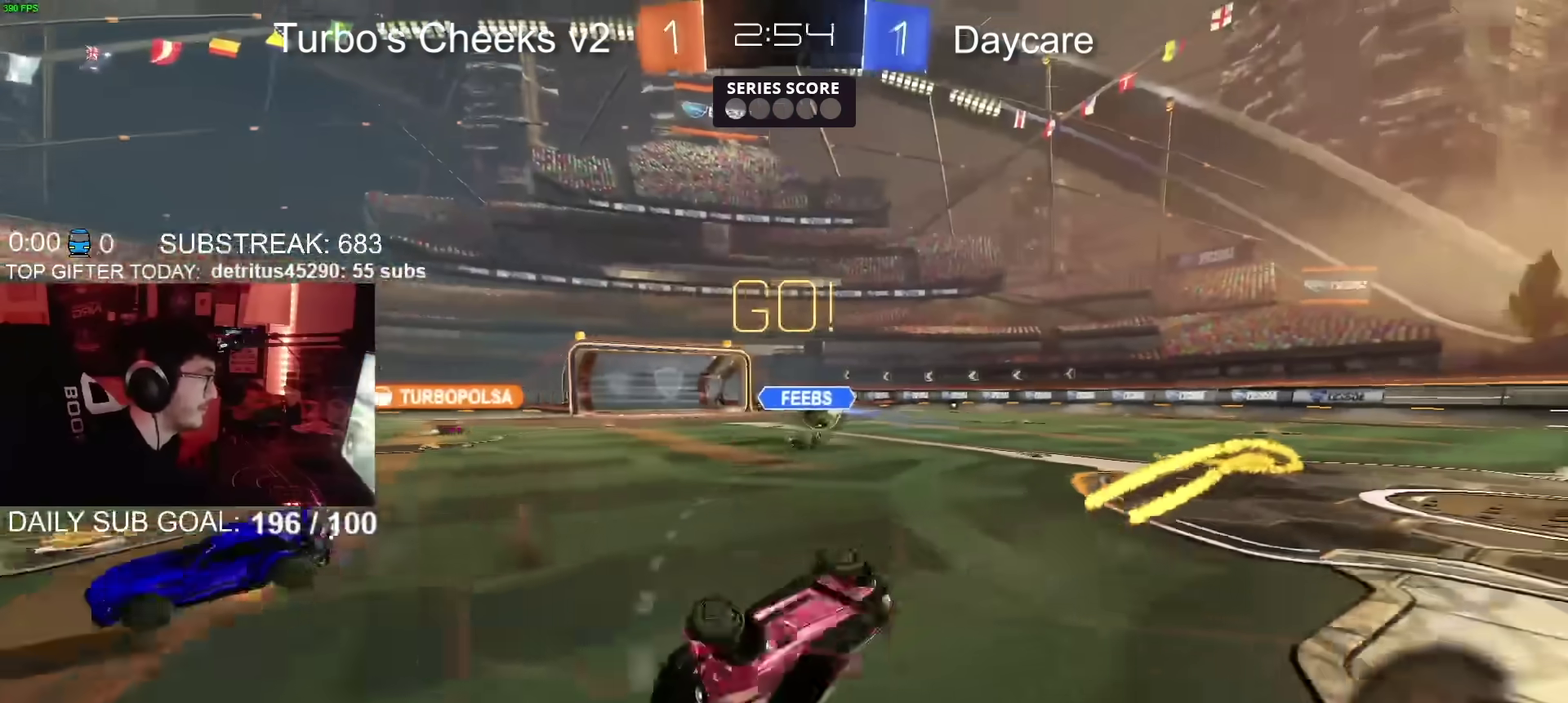
{"buttons": ["CIRCLE", "R2"], "left_stick": "center", "right_stick": "center"}
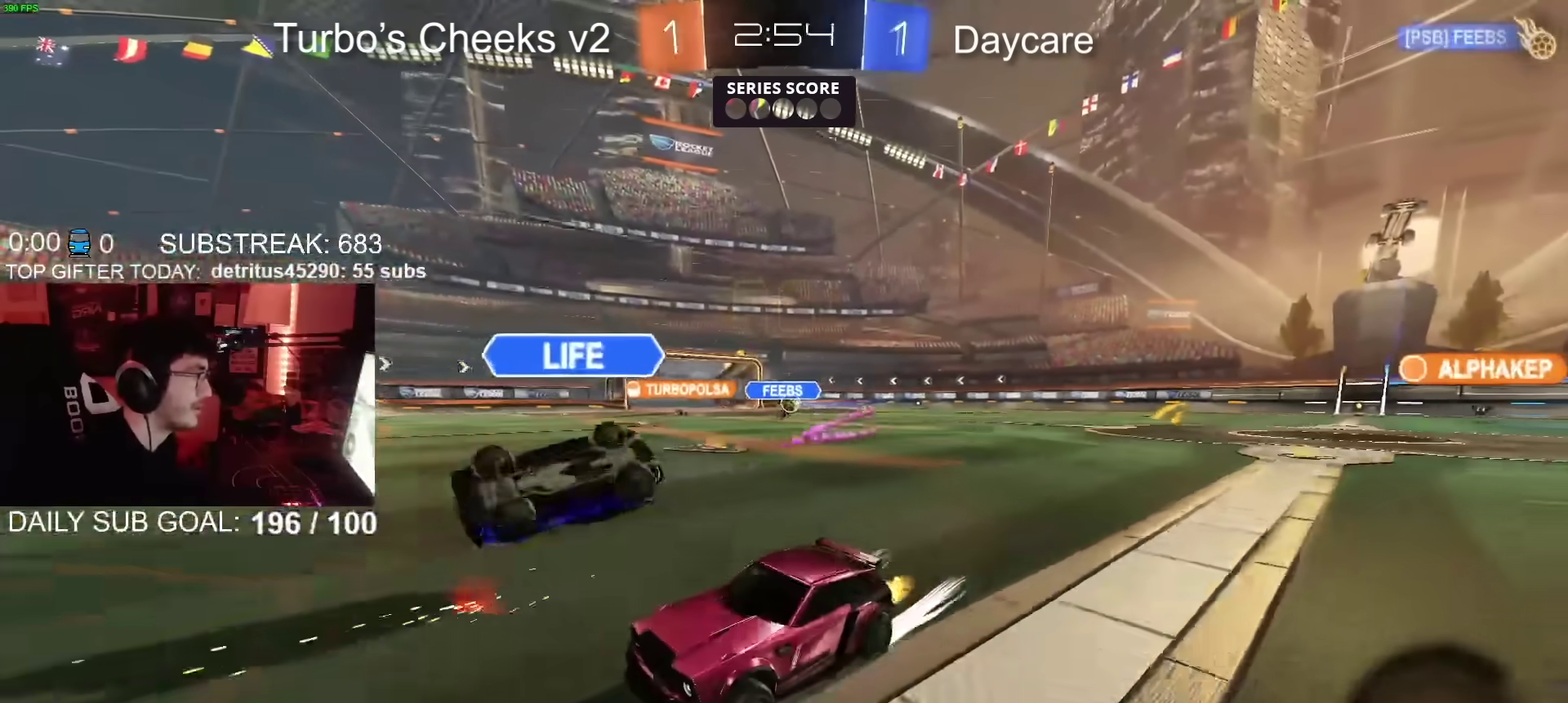
{"buttons": ["R2"], "left_stick": "up-right", "right_stick": "center", "events": [[184, "left_stick", "up-right"], [367, "CIRCLE", "up"]]}
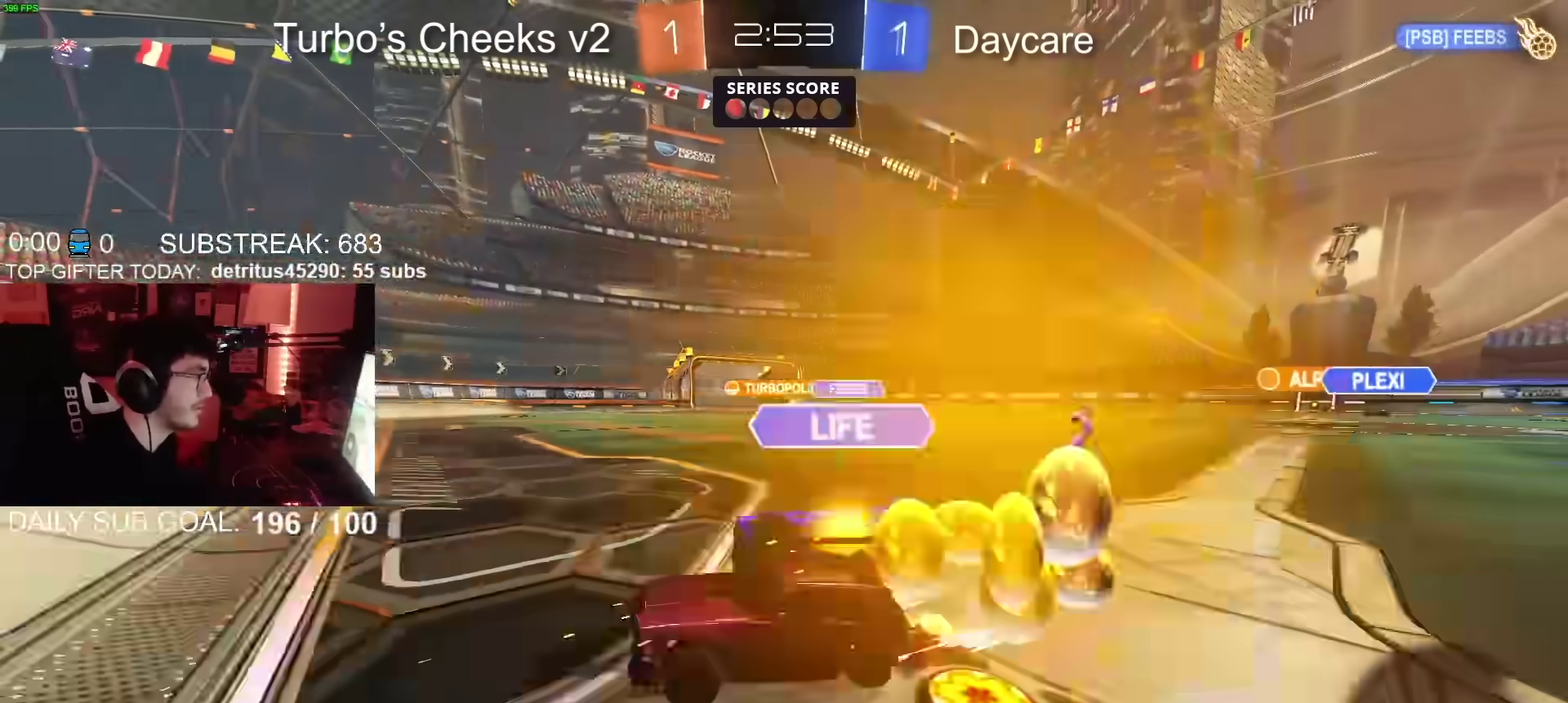
{"buttons": ["R2"], "left_stick": "right", "right_stick": "center", "events": [[66, "left_stick", "right"]]}
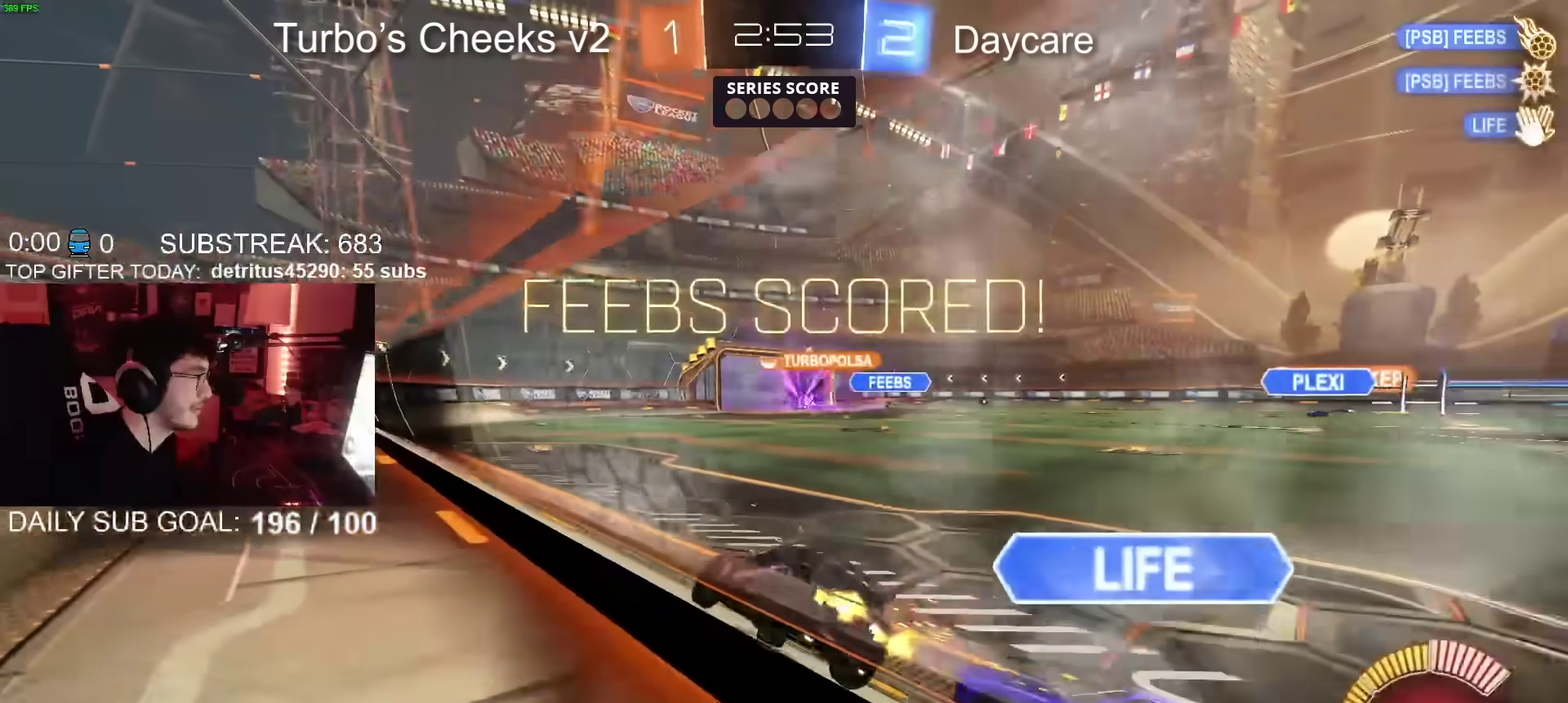
{"buttons": ["R2"], "left_stick": "right", "right_stick": "center", "events": [[284, "left_stick", "center"], [417, "left_stick", "right"]]}
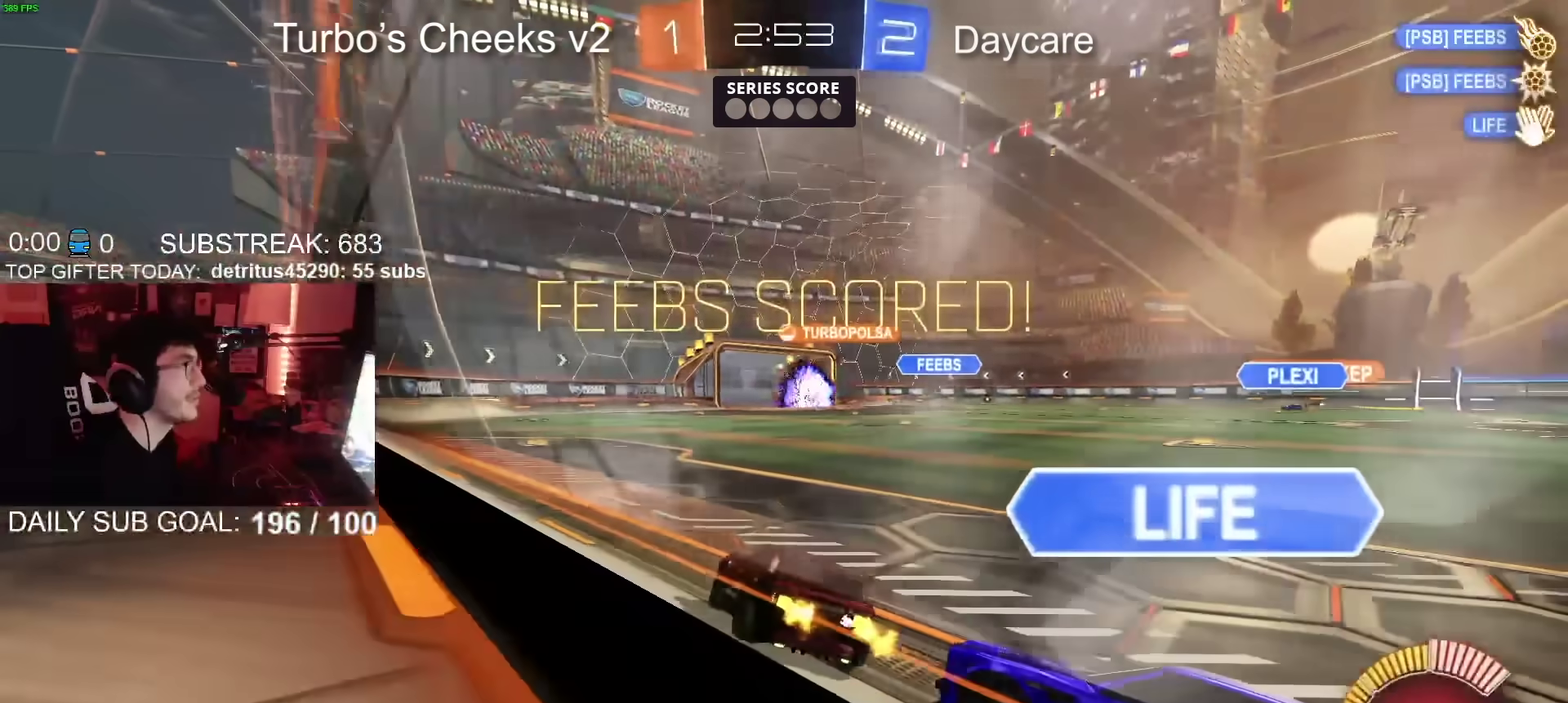
{"buttons": ["CIRCLE", "R2"], "left_stick": "up-left", "right_stick": "center", "events": [[300, "left_stick", "up-left"], [333, "CIRCLE", "down"], [333, "CROSS", "down"], [383, "left_stick", "down"], [433, "left_stick", "center"], [450, "CROSS", "up"], [484, "left_stick", "up-left"]]}
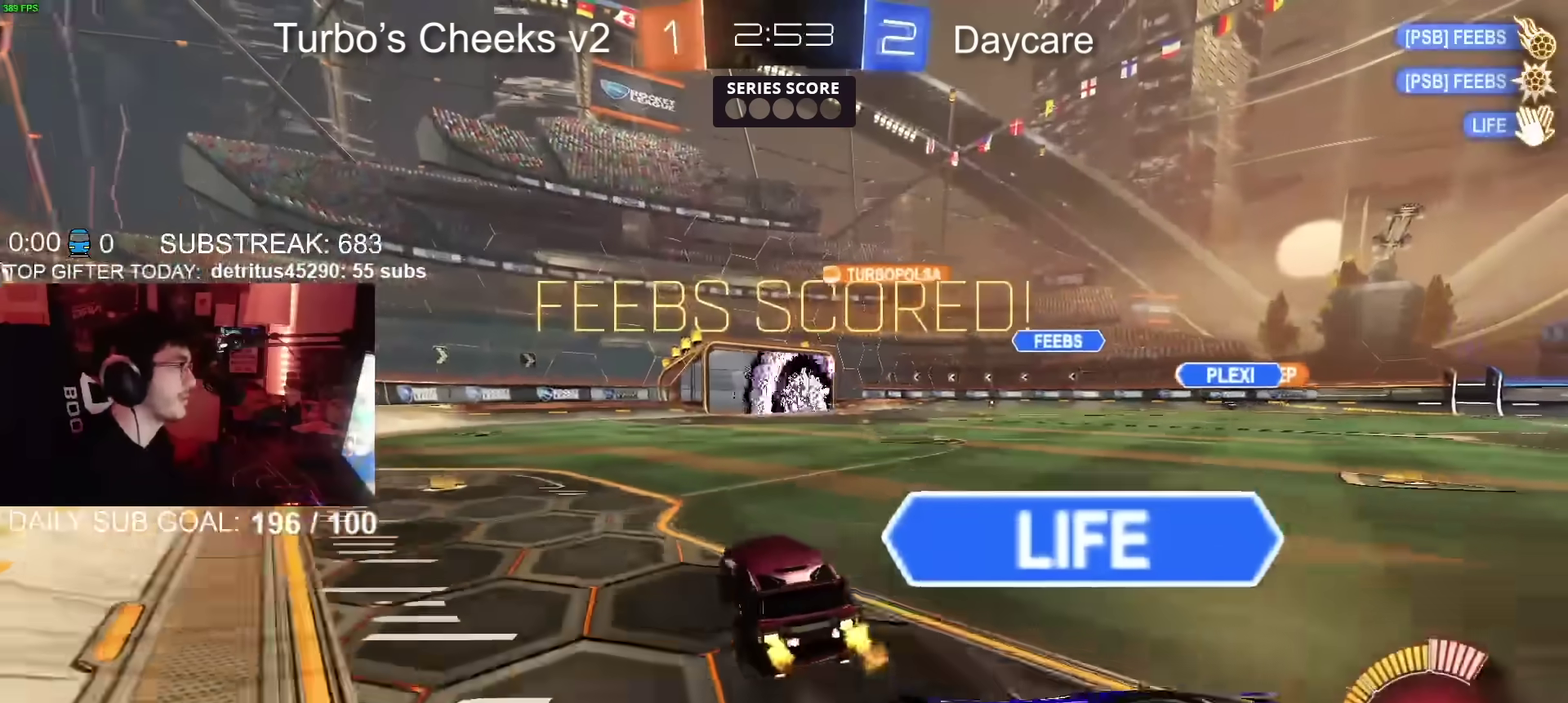
{"buttons": ["CIRCLE", "R2"], "left_stick": "down", "right_stick": "center", "events": [[50, "CROSS", "down"], [100, "left_stick", "down"], [184, "CROSS", "up"]]}
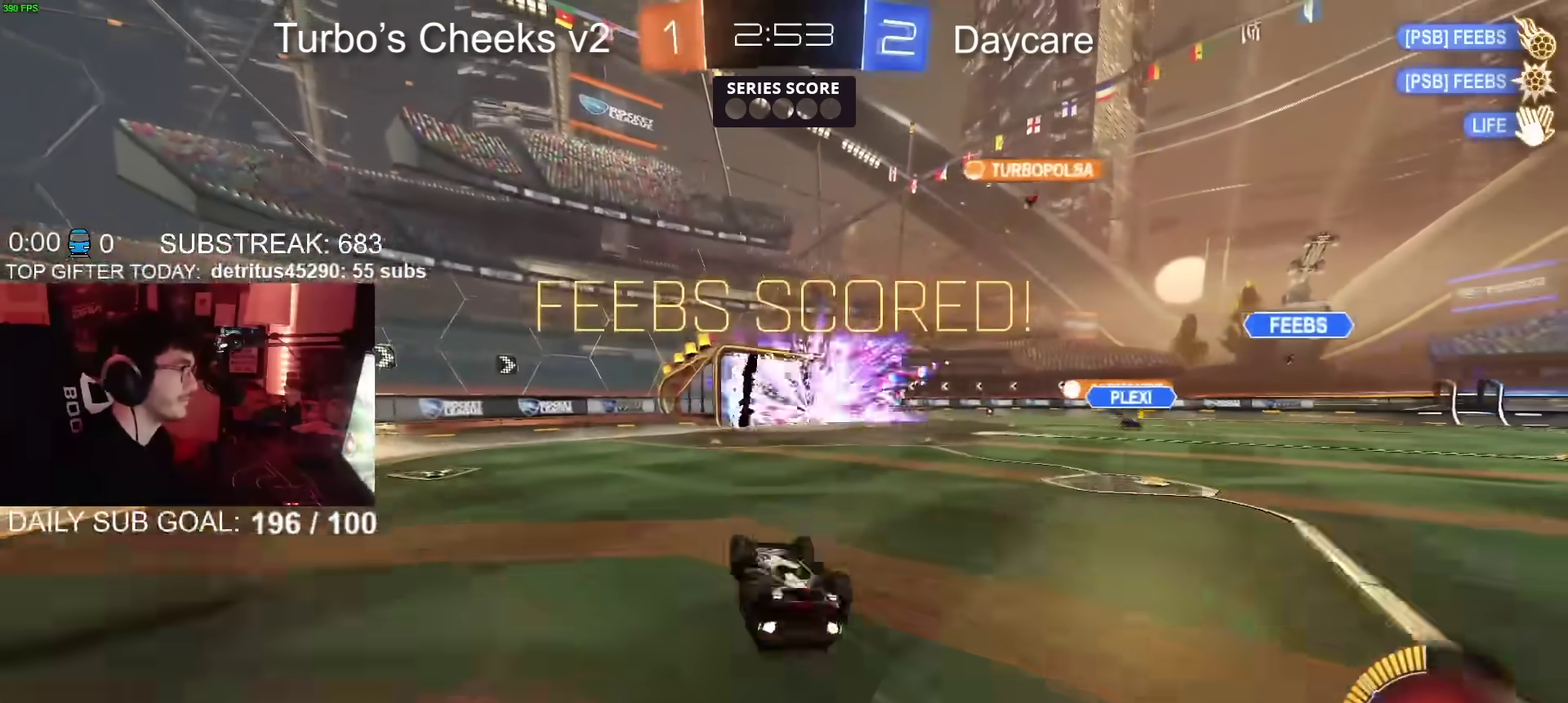
{"buttons": ["R2"], "left_stick": "center", "right_stick": "center", "events": [[267, "CIRCLE", "up"], [317, "left_stick", "down-left"], [367, "left_stick", "center"], [433, "TRIANGLE", "down"], [500, "TRIANGLE", "up"]]}
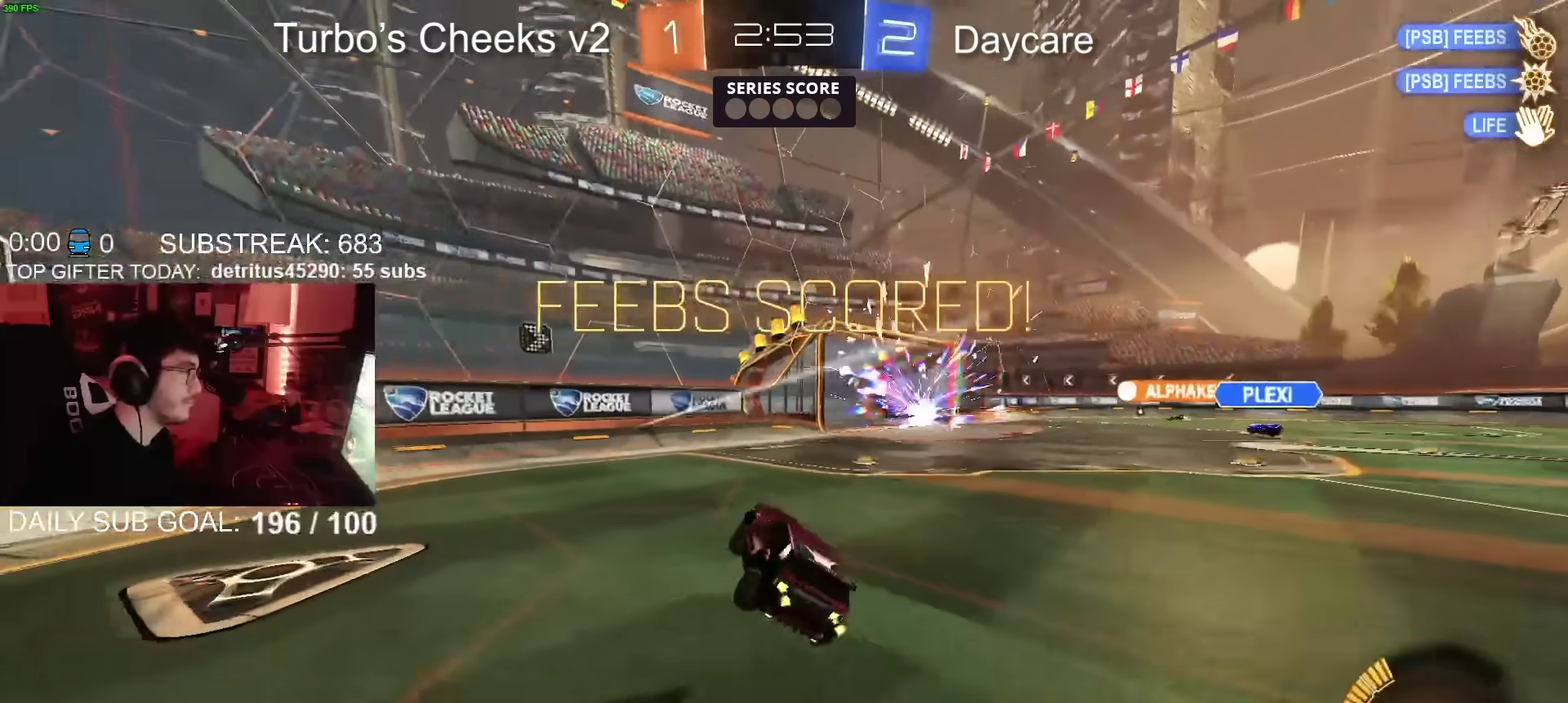
{"buttons": ["R2"], "left_stick": "down-left", "right_stick": "center", "events": [[200, "left_stick", "right"], [317, "CROSS", "down"], [351, "left_stick", "down-right"], [401, "CROSS", "up"], [434, "left_stick", "down-left"]]}